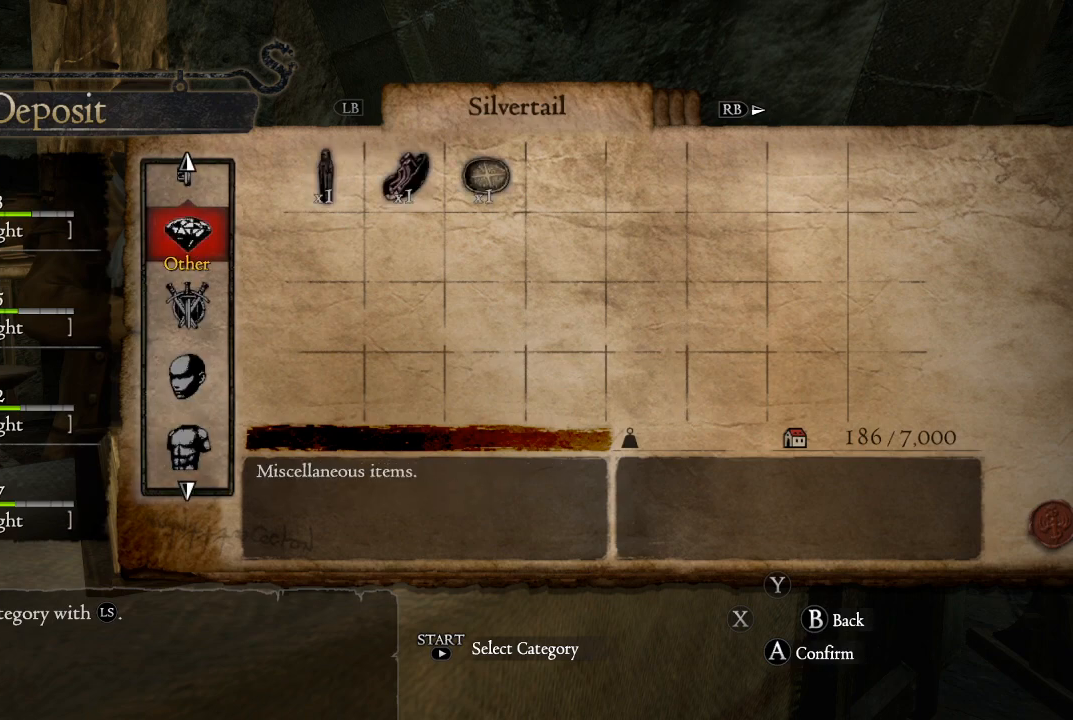
Gameplay with a controller (Xbox layout); each line is a JSON object with the inputs held at the frame after it. "events" lists button and stick changes between this image and that frame as [ms after this image, input, new state], when the widget could be followed in between.
{"buttons": [], "left_stick": "center", "right_stick": "center", "events": []}
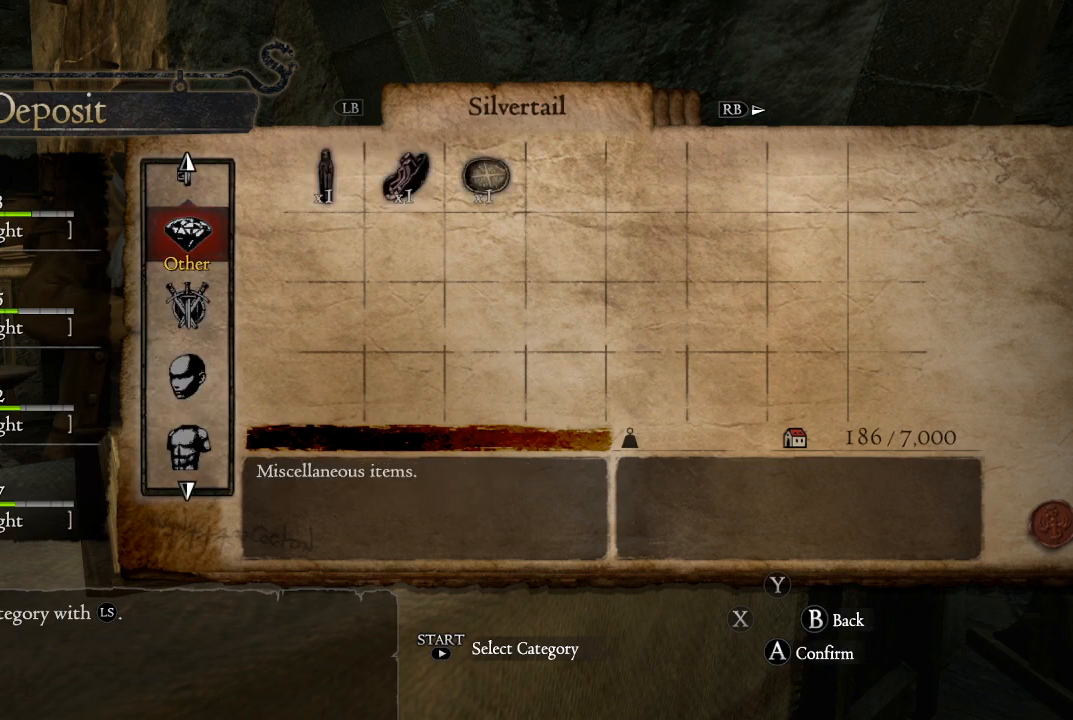
{"buttons": [], "left_stick": "center", "right_stick": "center", "events": []}
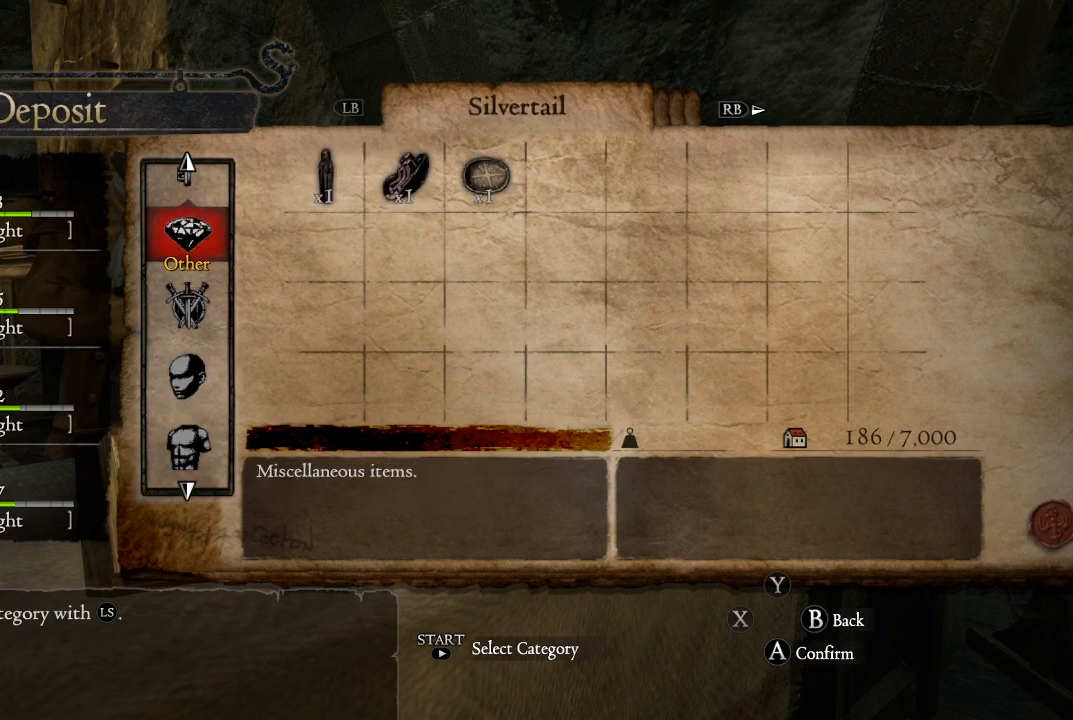
{"buttons": [], "left_stick": "center", "right_stick": "center", "events": [[67, "A", "down"], [167, "A", "up"]]}
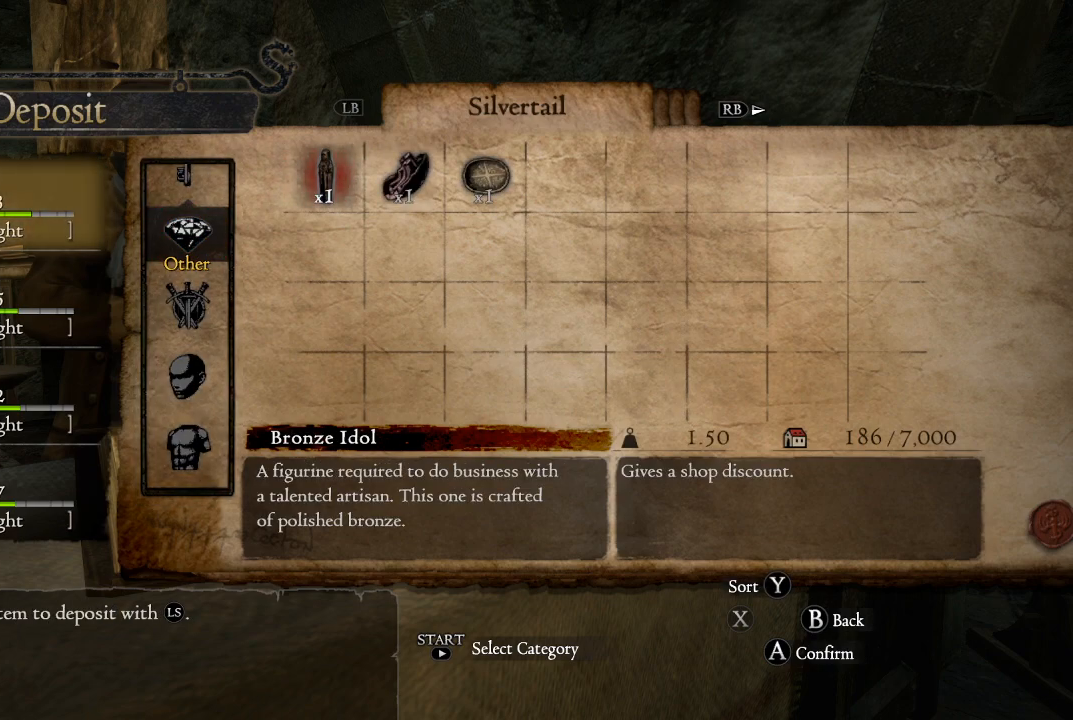
{"buttons": ["DPAD_RIGHT"], "left_stick": "center", "right_stick": "center", "events": [[217, "DPAD_RIGHT", "down"], [317, "DPAD_RIGHT", "up"], [467, "DPAD_RIGHT", "down"]]}
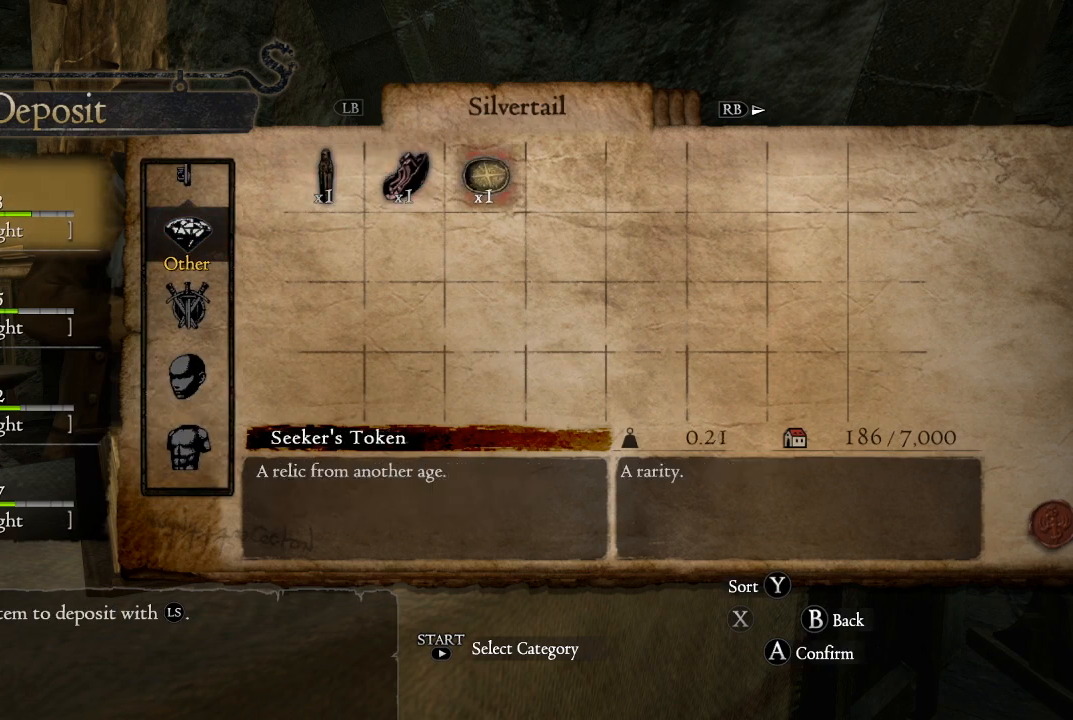
{"buttons": [], "left_stick": "center", "right_stick": "center", "events": [[83, "DPAD_RIGHT", "up"], [300, "DPAD_LEFT", "down"], [433, "DPAD_LEFT", "up"]]}
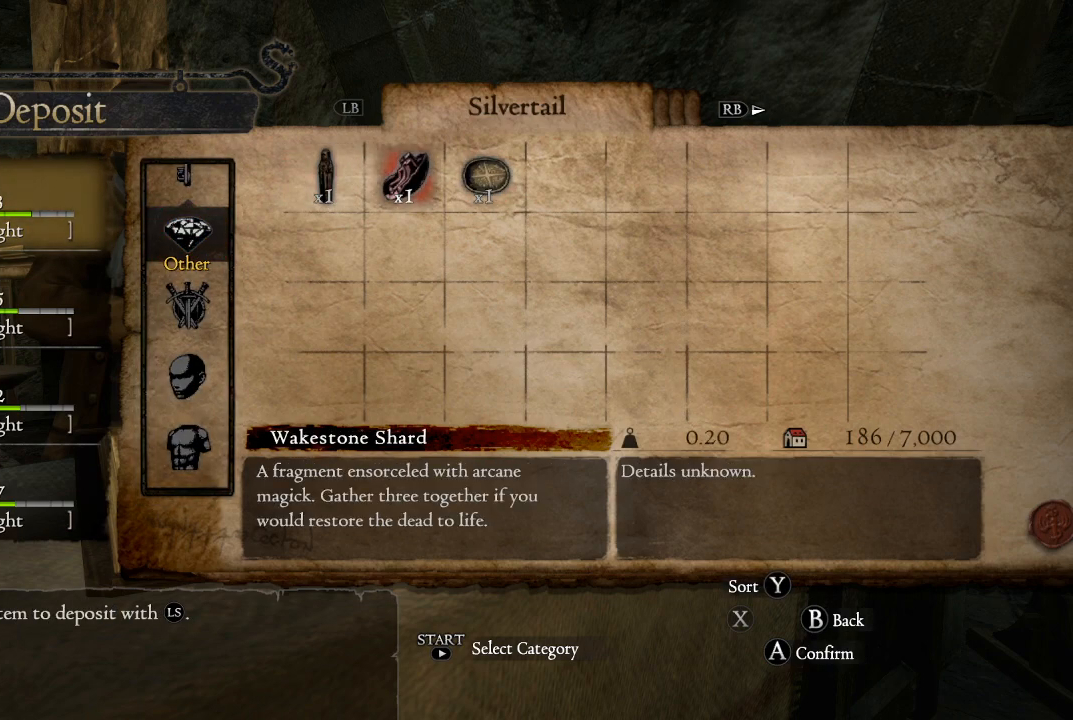
{"buttons": [], "left_stick": "center", "right_stick": "center", "events": [[33, "DPAD_LEFT", "down"], [150, "DPAD_LEFT", "up"]]}
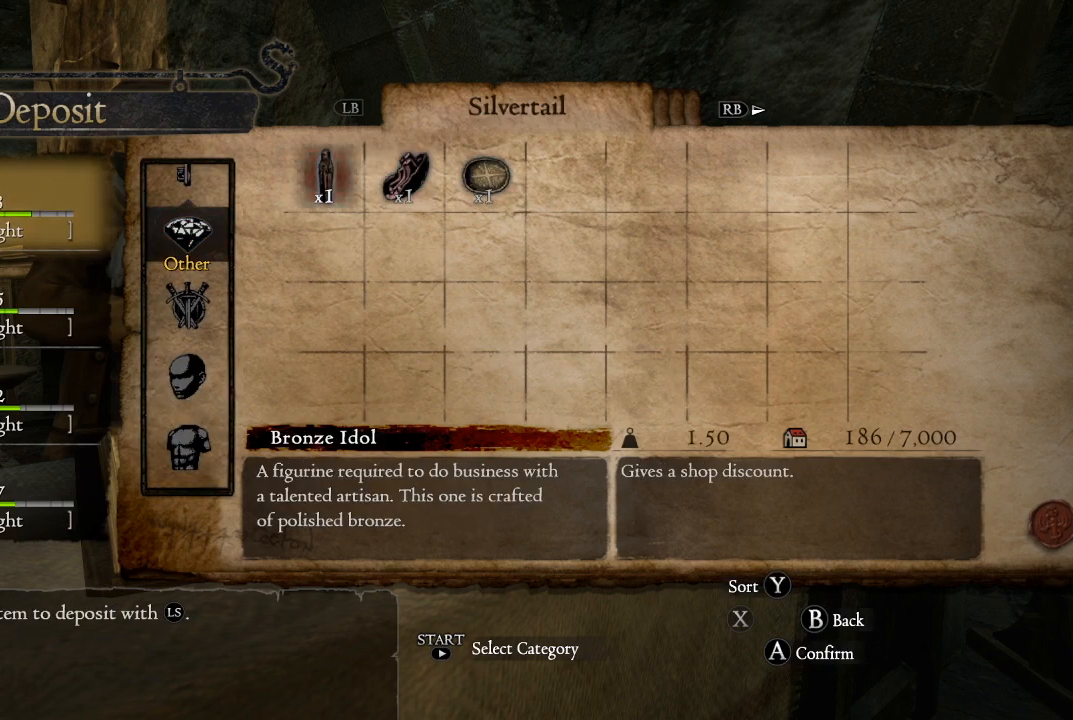
{"buttons": [], "left_stick": "center", "right_stick": "center", "events": [[17, "DPAD_RIGHT", "down"], [100, "DPAD_RIGHT", "up"], [233, "DPAD_RIGHT", "down"], [350, "DPAD_RIGHT", "up"]]}
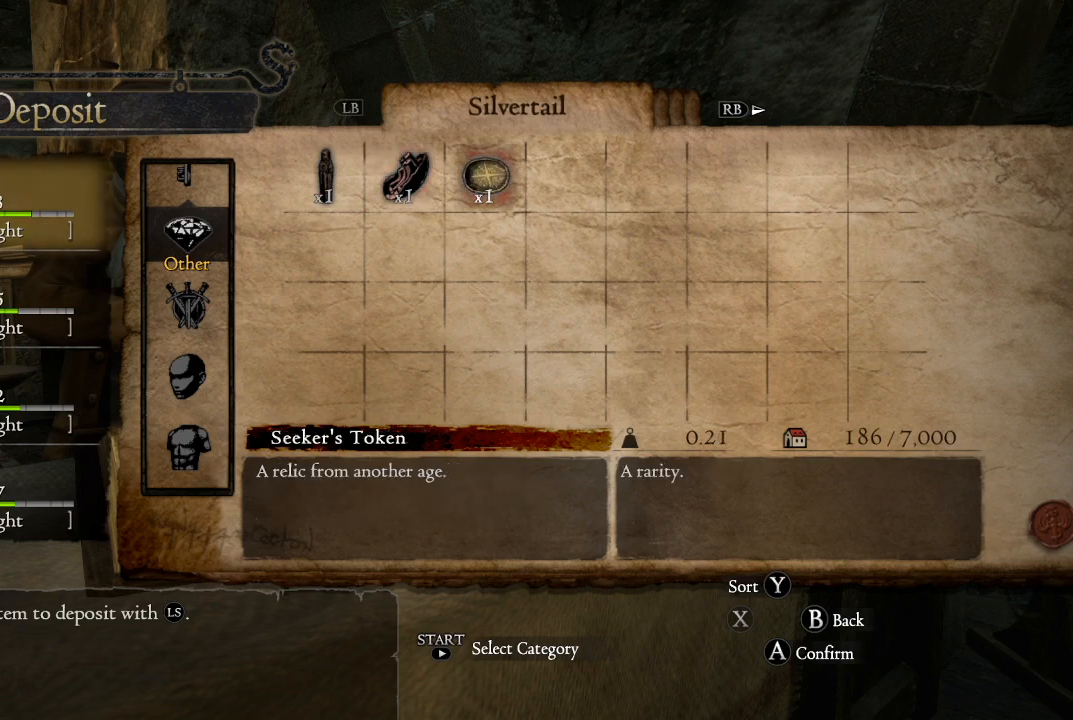
{"buttons": [], "left_stick": "center", "right_stick": "center", "events": [[100, "B", "down"], [167, "B", "up"]]}
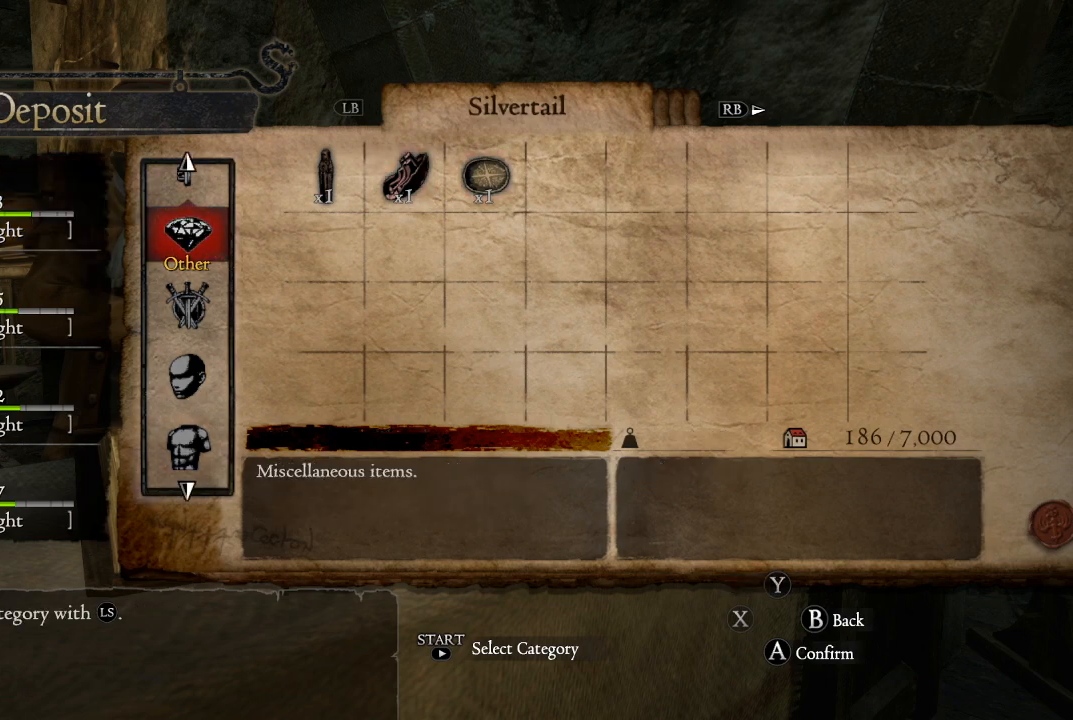
{"buttons": [], "left_stick": "center", "right_stick": "center", "events": [[50, "B", "down"], [200, "B", "up"]]}
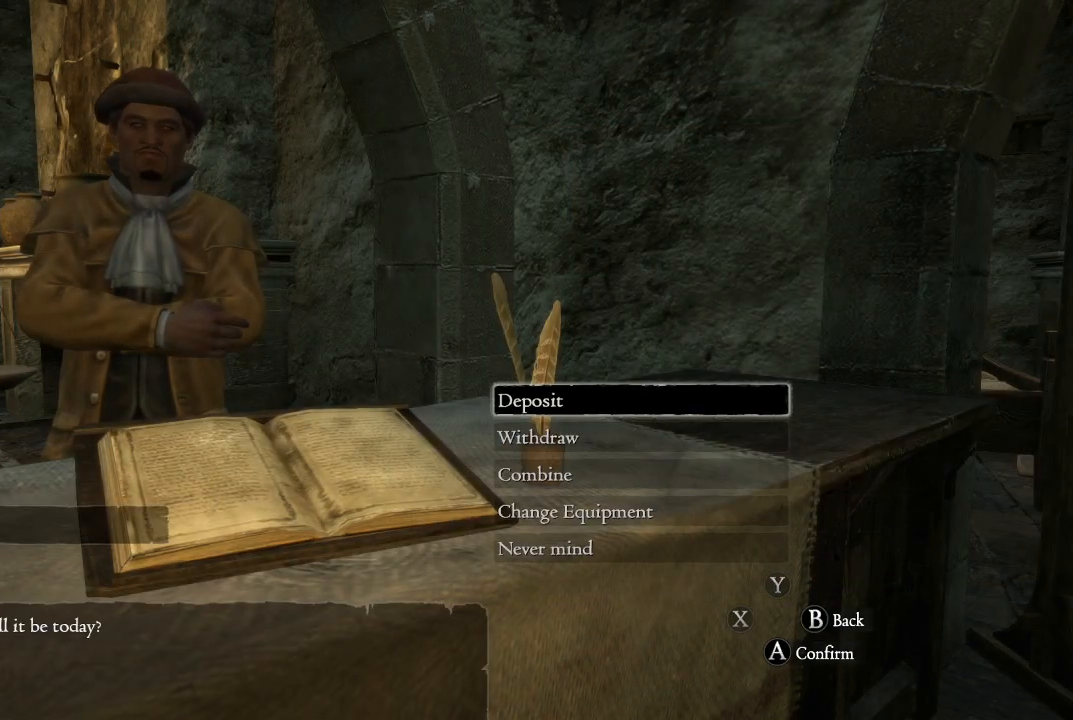
{"buttons": [], "left_stick": "center", "right_stick": "center", "events": [[117, "B", "down"], [267, "B", "up"]]}
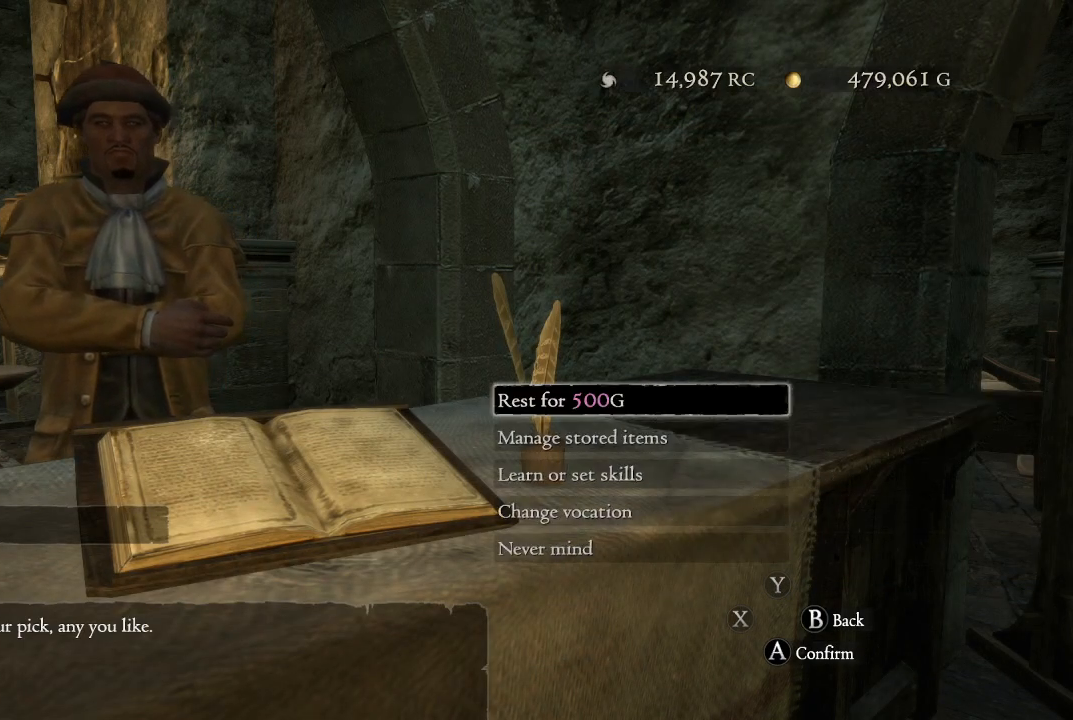
{"buttons": [], "left_stick": "center", "right_stick": "center", "events": []}
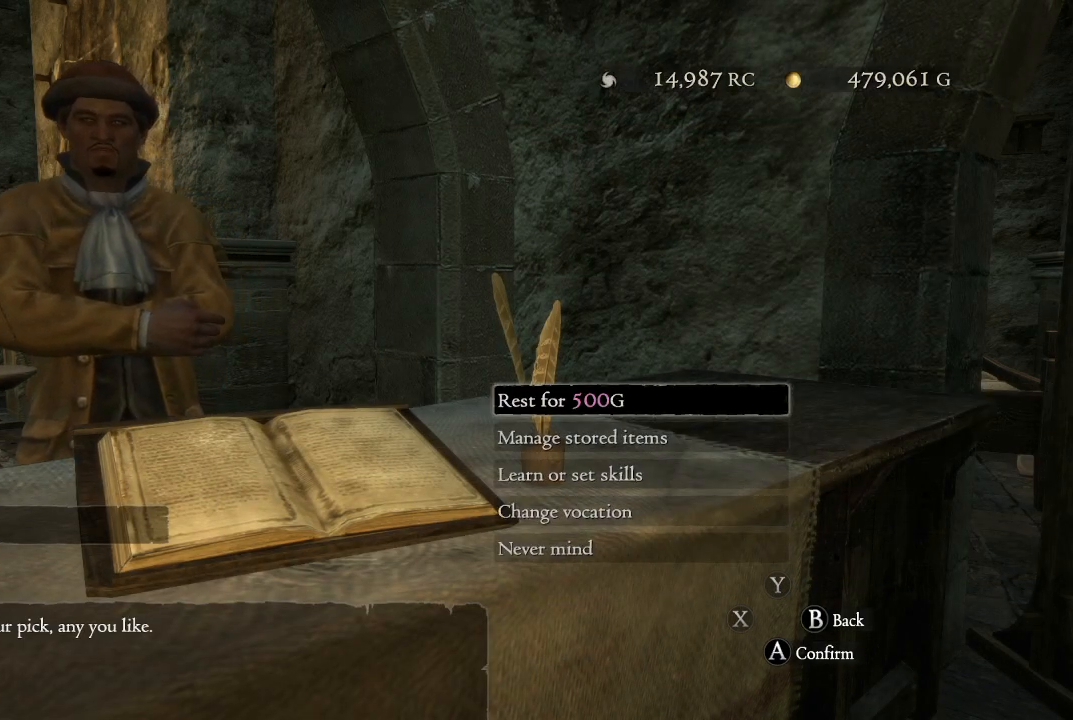
{"buttons": ["A"], "left_stick": "center", "right_stick": "center", "events": [[67, "DPAD_DOWN", "down"], [183, "DPAD_DOWN", "up"], [267, "DPAD_DOWN", "down"], [367, "DPAD_DOWN", "up"], [433, "A", "down"]]}
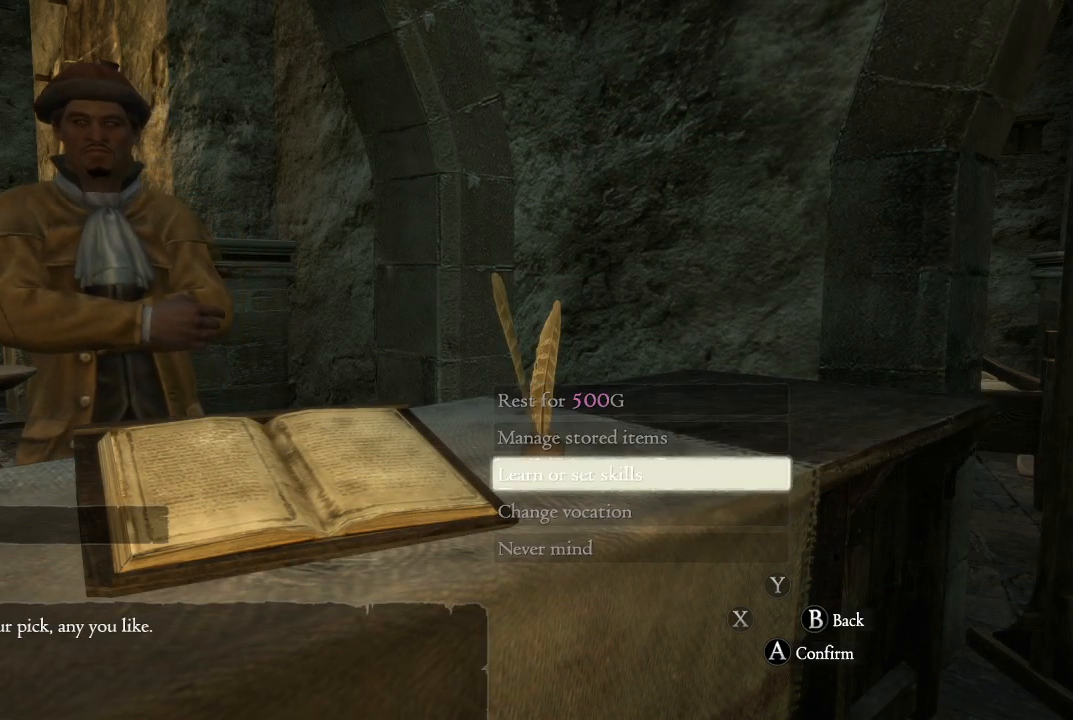
{"buttons": [], "left_stick": "center", "right_stick": "center", "events": [[50, "A", "up"]]}
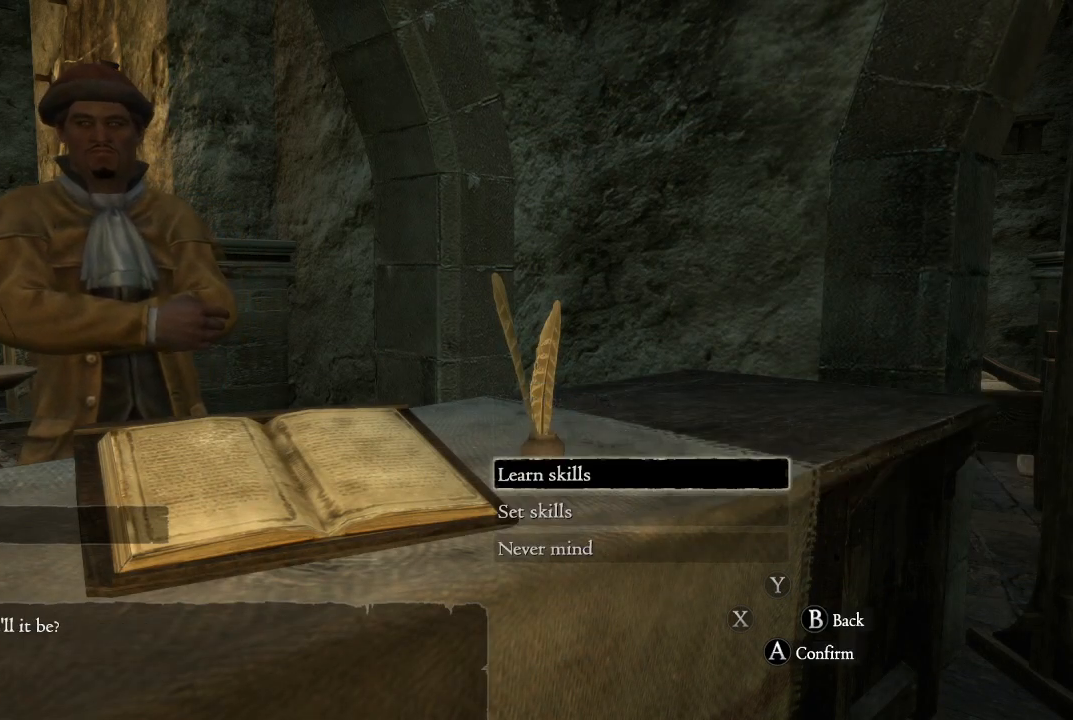
{"buttons": [], "left_stick": "center", "right_stick": "center", "events": [[300, "A", "down"], [433, "A", "up"]]}
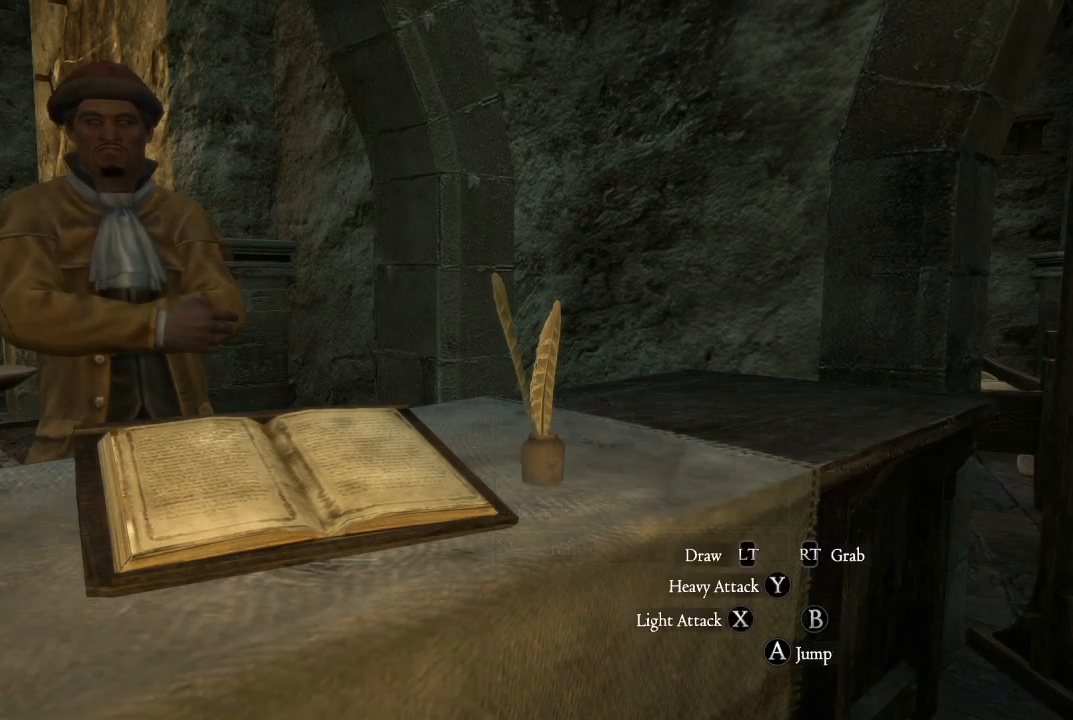
{"buttons": [], "left_stick": "center", "right_stick": "center", "events": []}
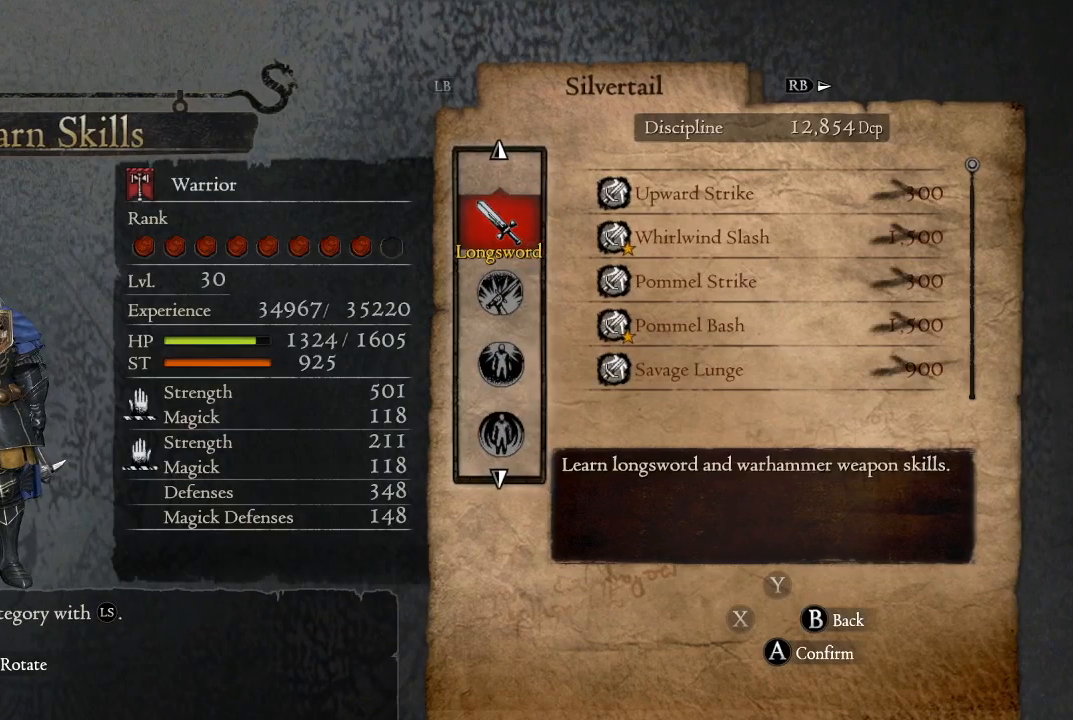
{"buttons": [], "left_stick": "center", "right_stick": "center", "events": []}
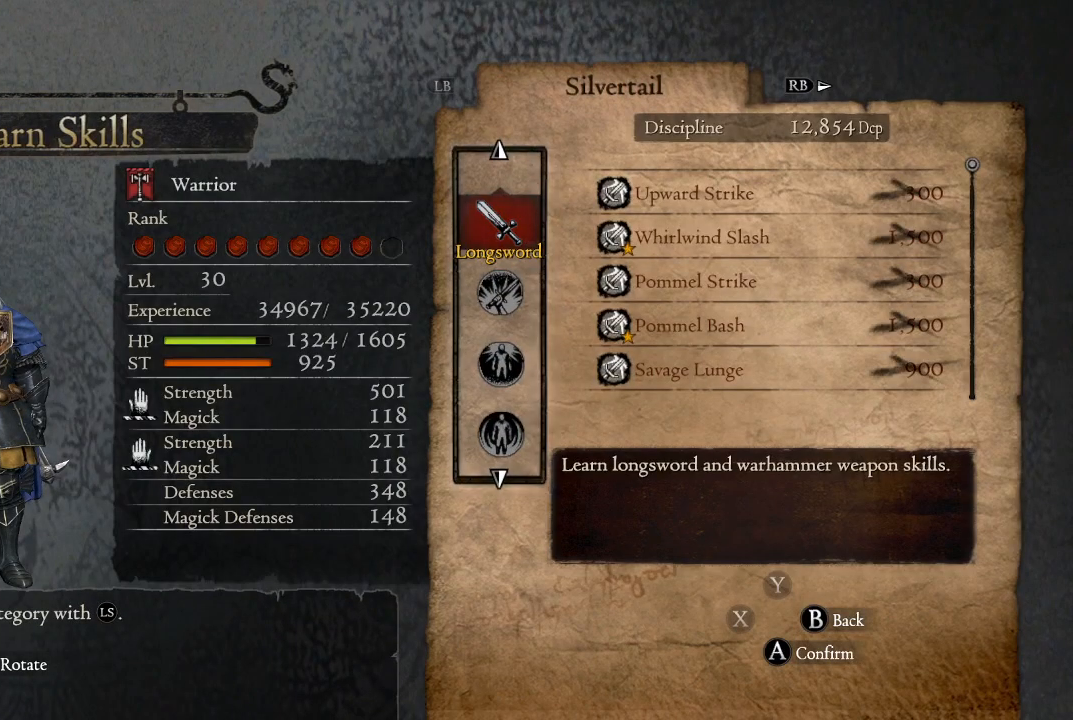
{"buttons": [], "left_stick": "center", "right_stick": "center", "events": [[83, "DPAD_DOWN", "down"], [217, "DPAD_DOWN", "up"]]}
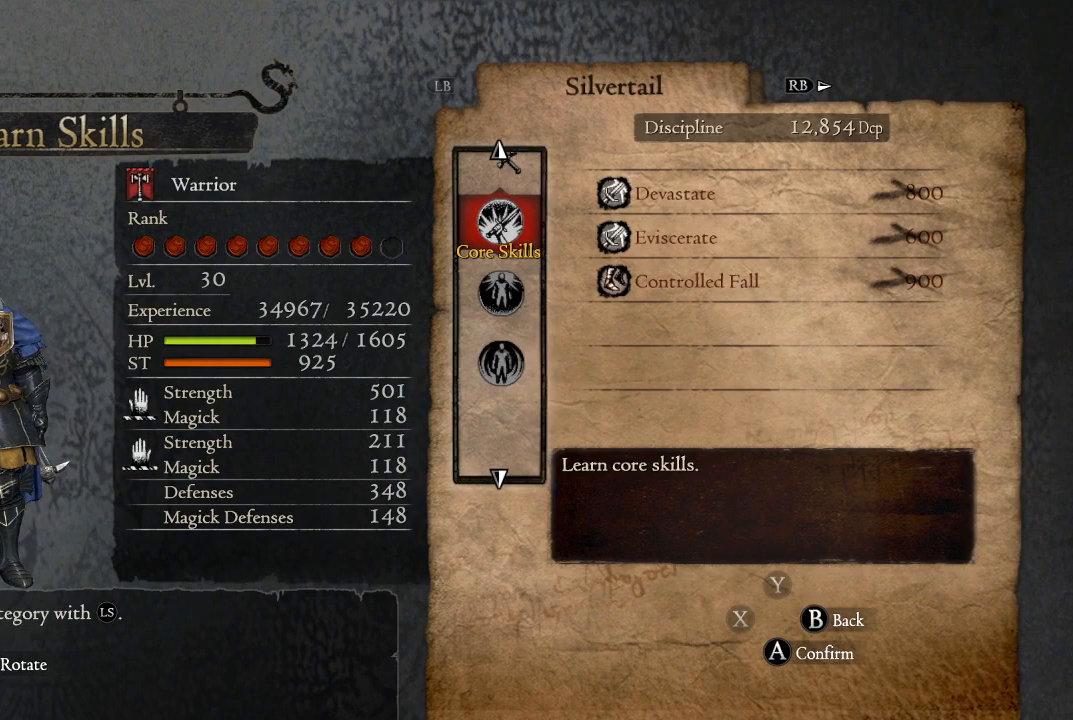
{"buttons": [], "left_stick": "center", "right_stick": "center", "events": []}
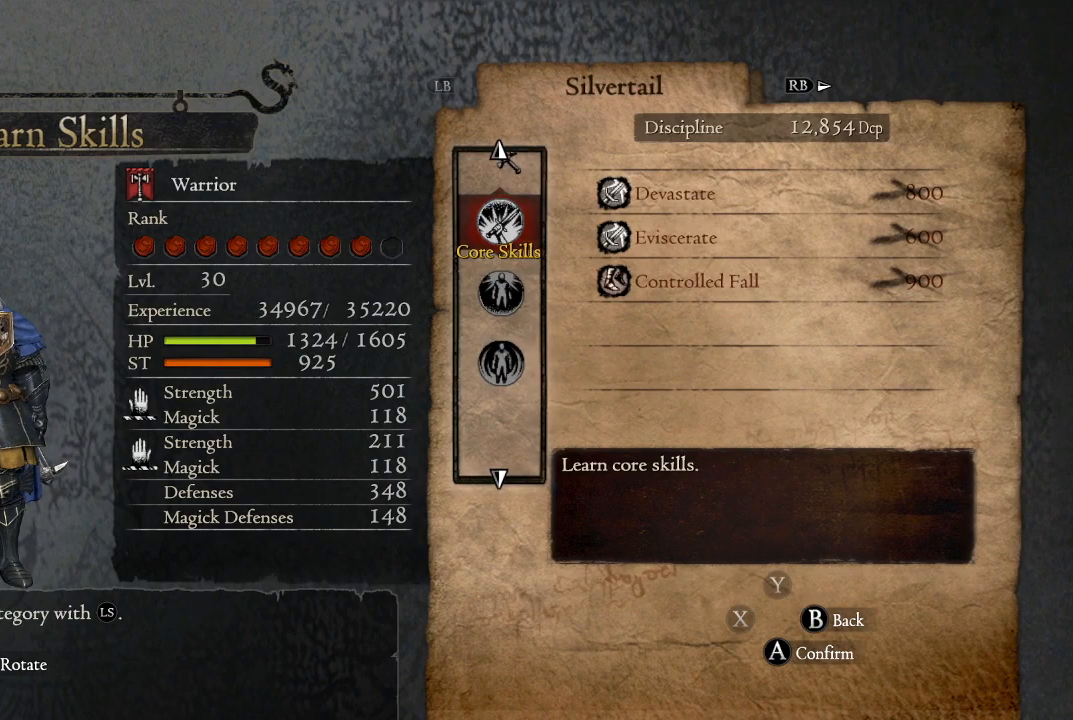
{"buttons": ["DPAD_DOWN"], "left_stick": "center", "right_stick": "center", "events": [[383, "DPAD_DOWN", "down"]]}
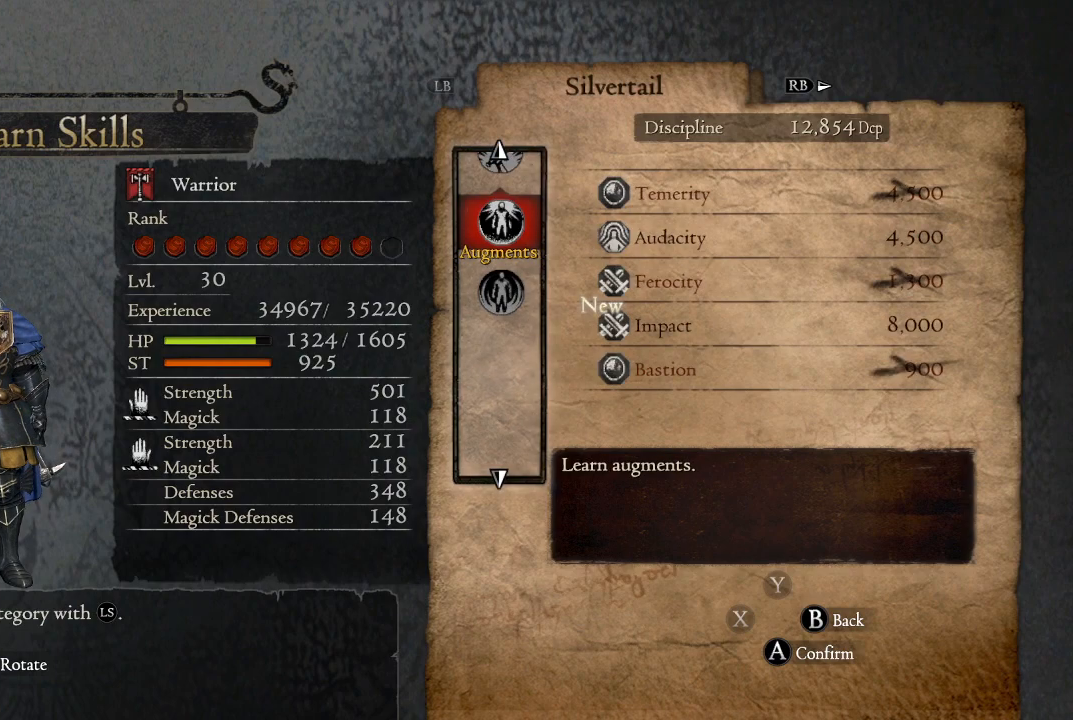
{"buttons": [], "left_stick": "center", "right_stick": "center", "events": [[33, "DPAD_DOWN", "up"]]}
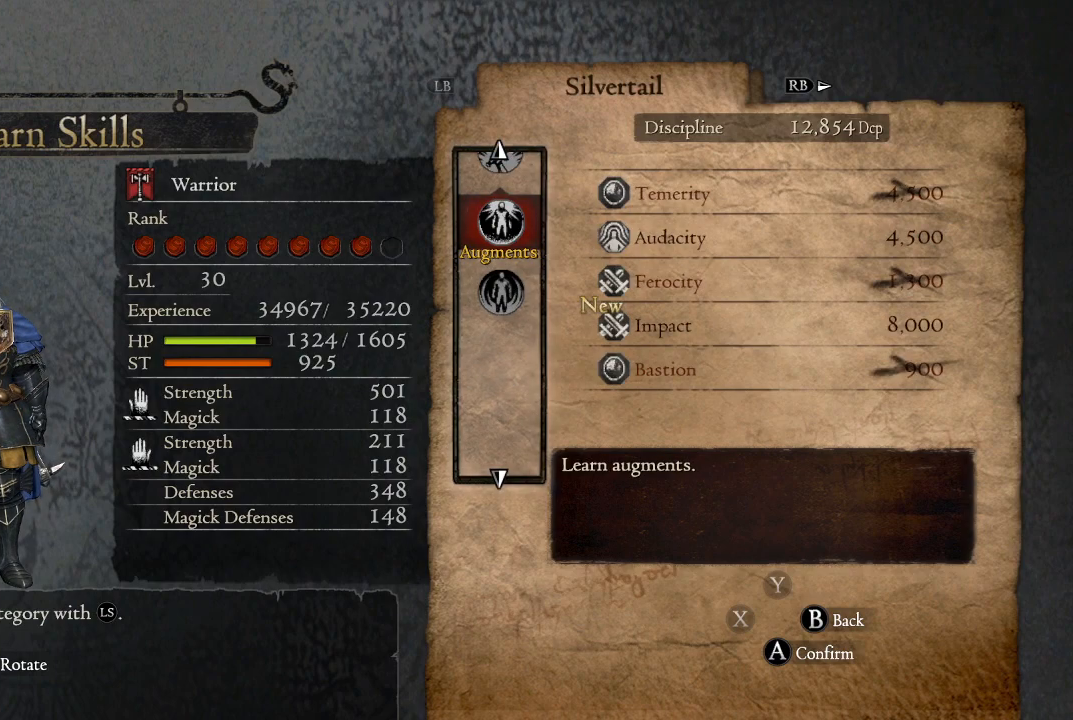
{"buttons": [], "left_stick": "center", "right_stick": "center", "events": []}
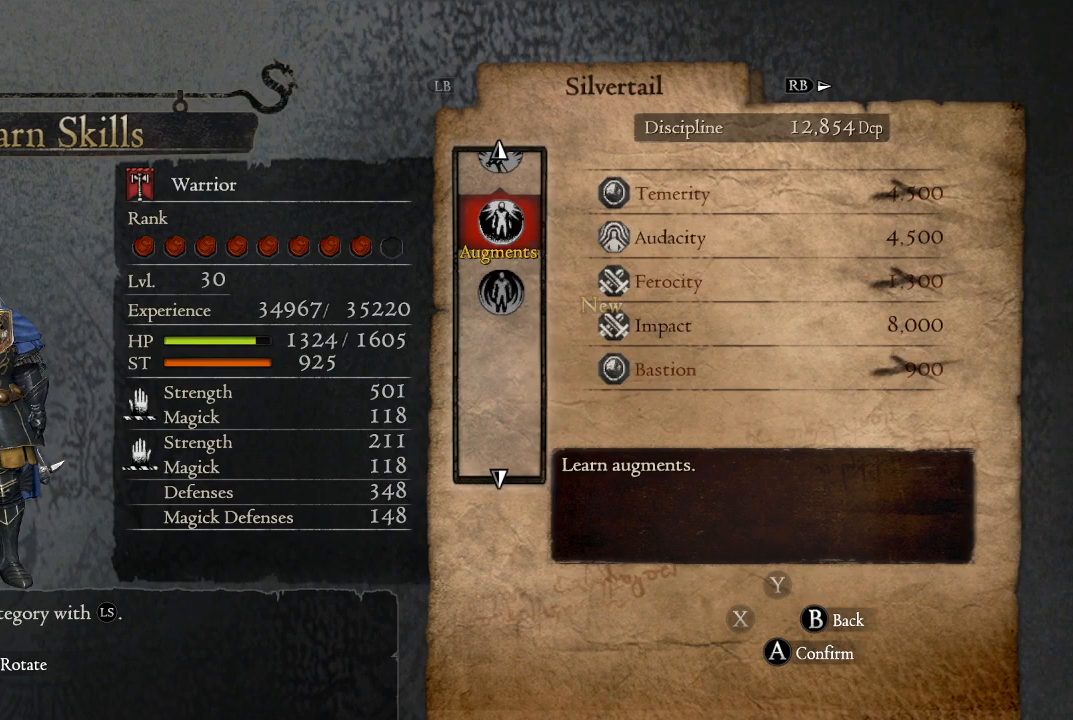
{"buttons": [], "left_stick": "center", "right_stick": "center", "events": [[233, "A", "down"], [367, "A", "up"]]}
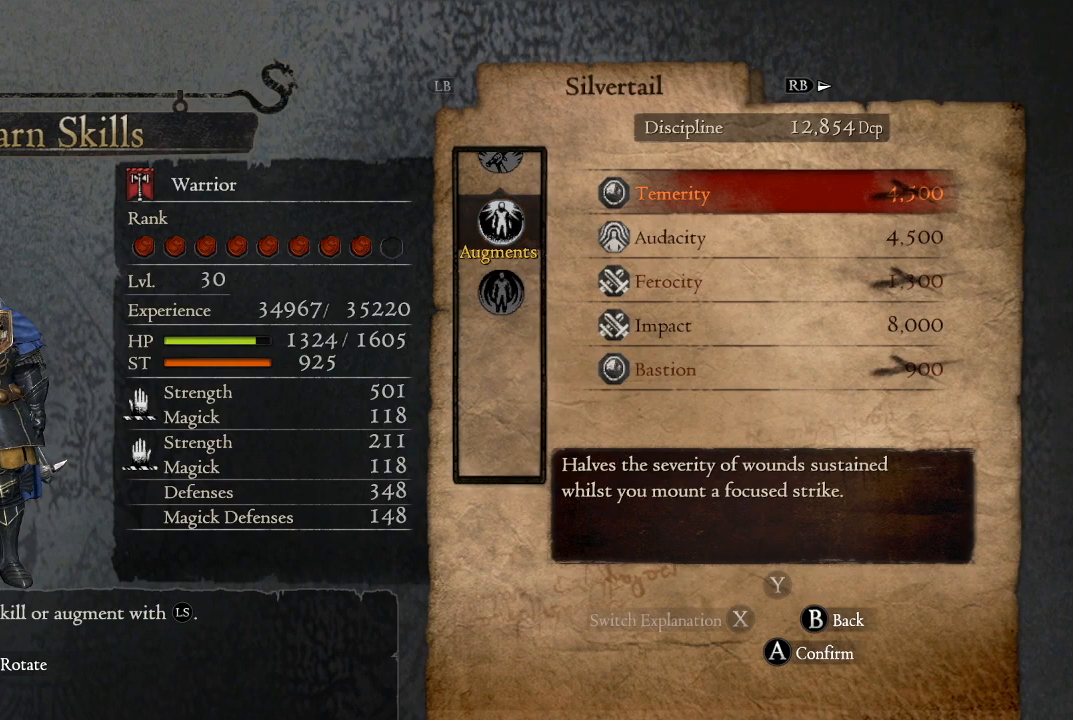
{"buttons": ["DPAD_DOWN"], "left_stick": "center", "right_stick": "center", "events": [[17, "DPAD_DOWN", "down"], [117, "DPAD_DOWN", "up"], [233, "DPAD_DOWN", "down"], [317, "DPAD_DOWN", "up"], [417, "DPAD_DOWN", "down"]]}
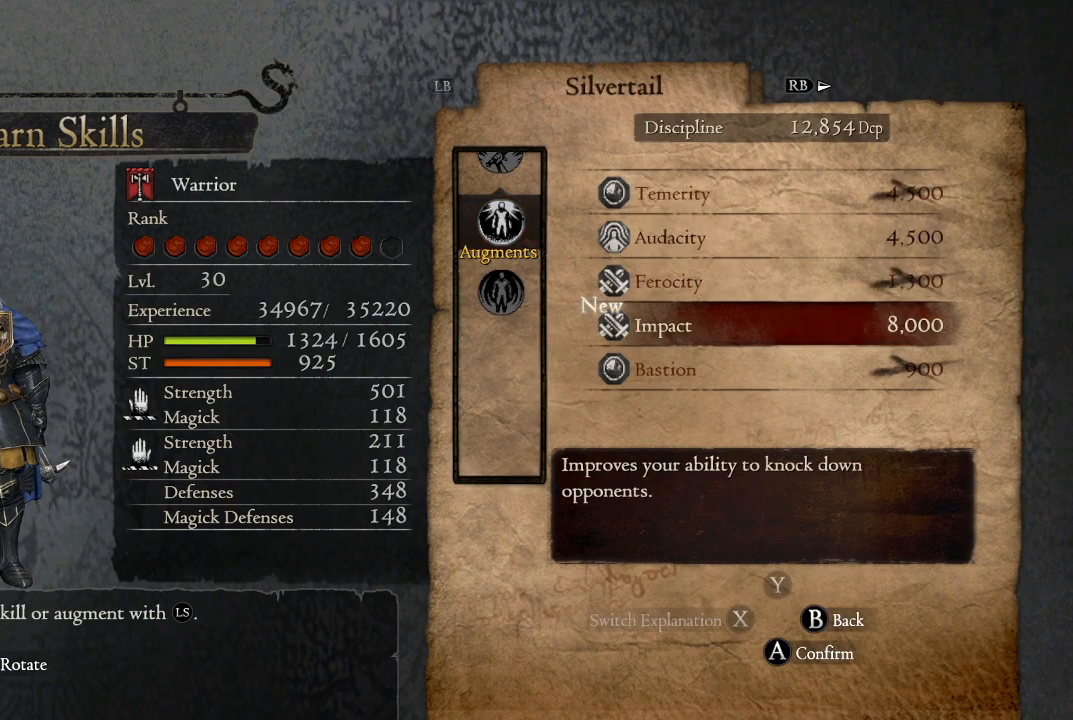
{"buttons": [], "left_stick": "center", "right_stick": "center", "events": [[17, "DPAD_DOWN", "up"]]}
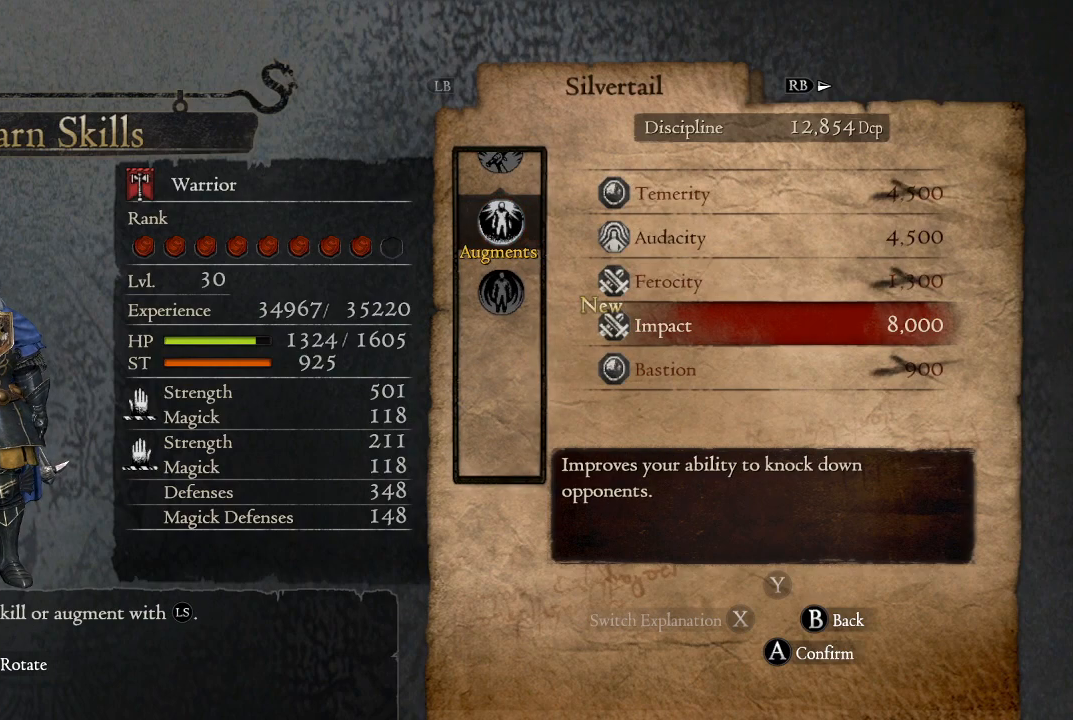
{"buttons": [], "left_stick": "center", "right_stick": "center", "events": []}
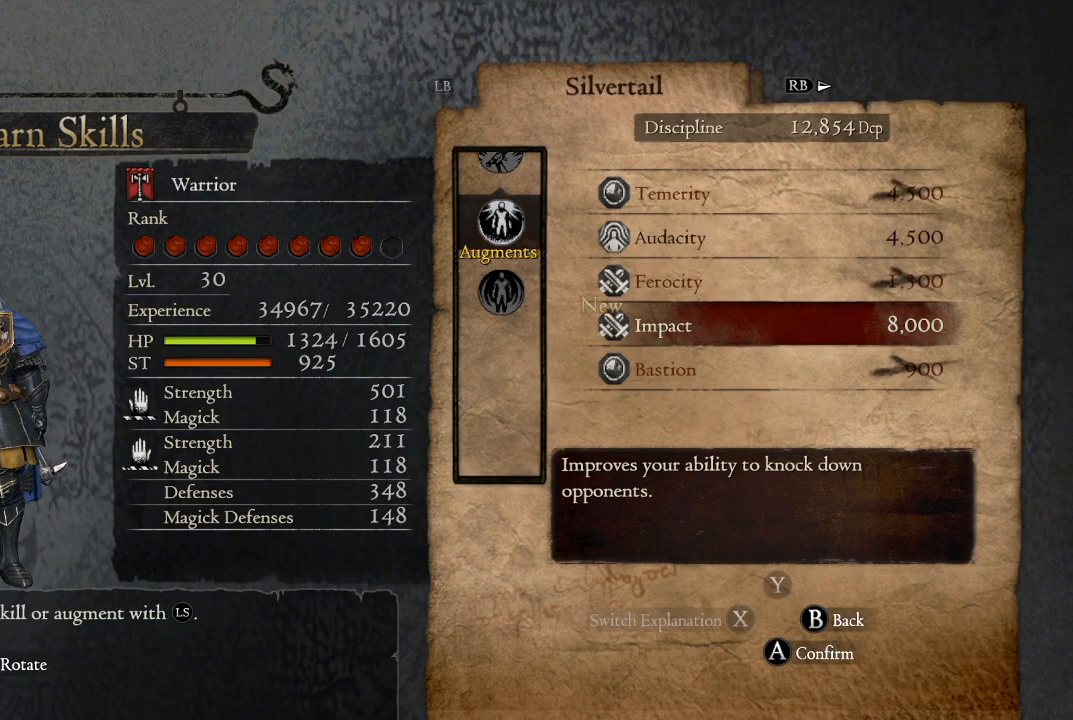
{"buttons": ["B"], "left_stick": "center", "right_stick": "center", "events": [[417, "B", "down"]]}